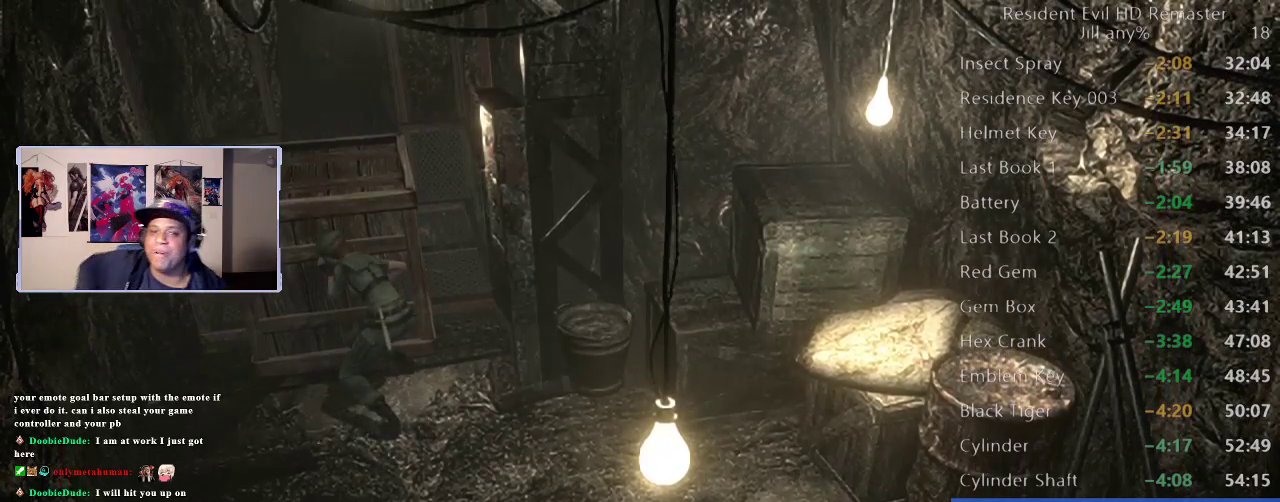
Gameplay with a controller (Xbox layout); each line is a JSON object with the inputs held at the frame after it. "events" lists button and stick changes between this image and that frame as [ms after this image, input, new state], when the widget could be followed in between.
{"buttons": [], "left_stick": "up", "right_stick": "center", "events": []}
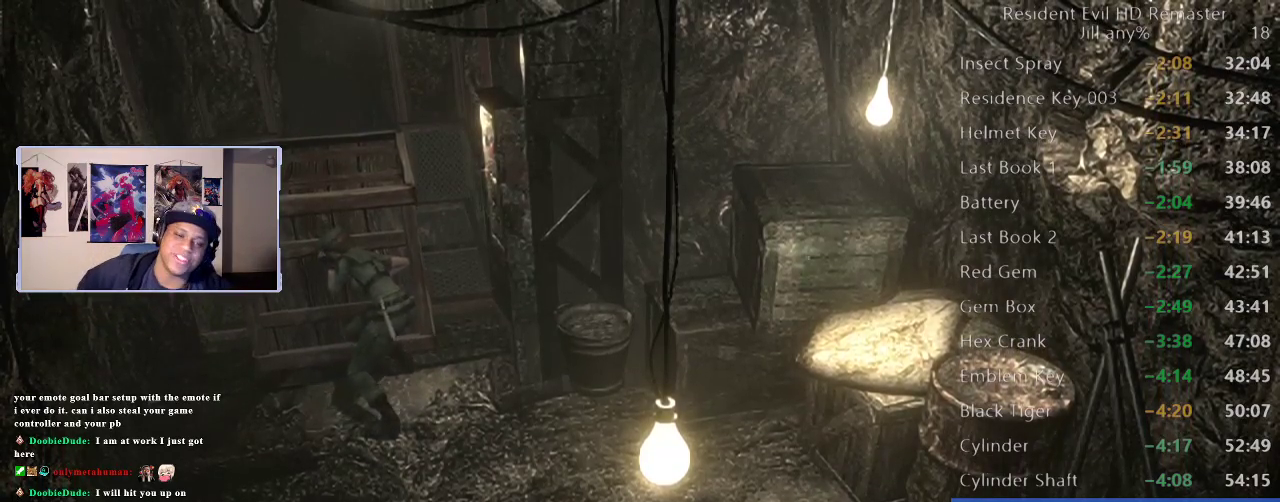
{"buttons": [], "left_stick": "up", "right_stick": "center", "events": []}
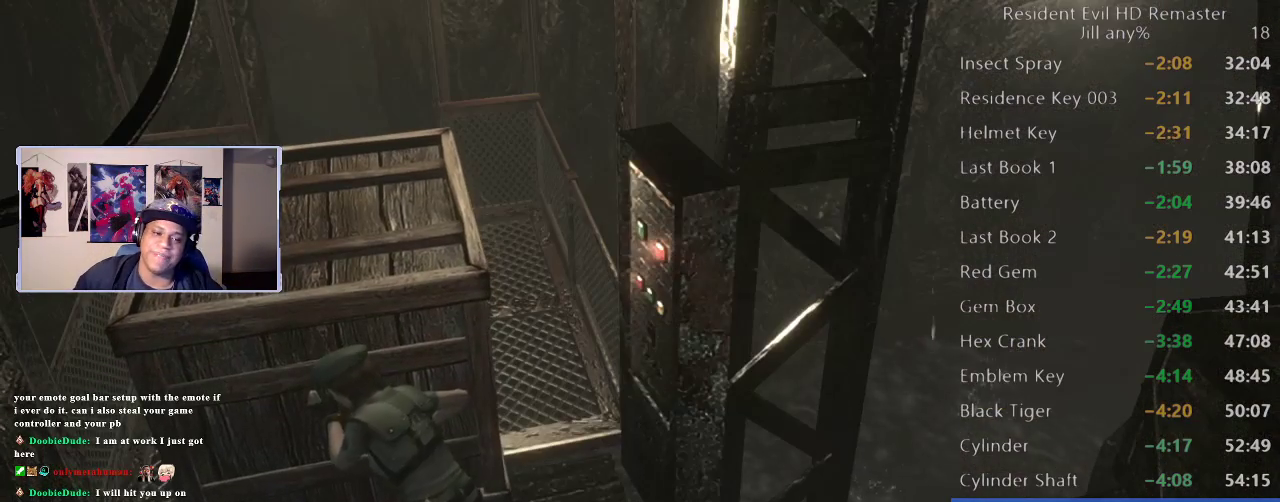
{"buttons": [], "left_stick": "up", "right_stick": "center", "events": []}
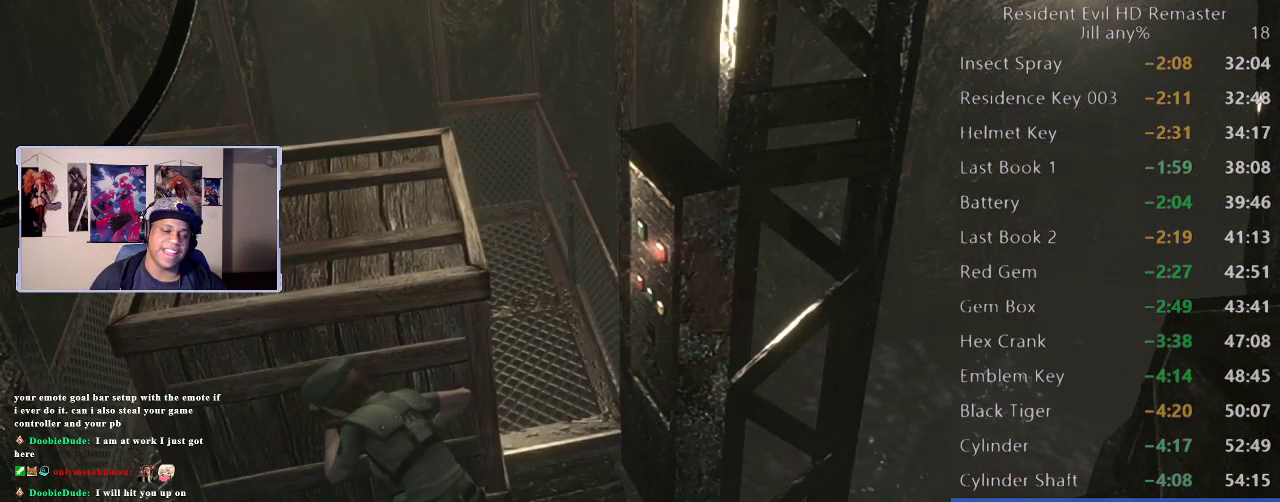
{"buttons": [], "left_stick": "up", "right_stick": "center", "events": []}
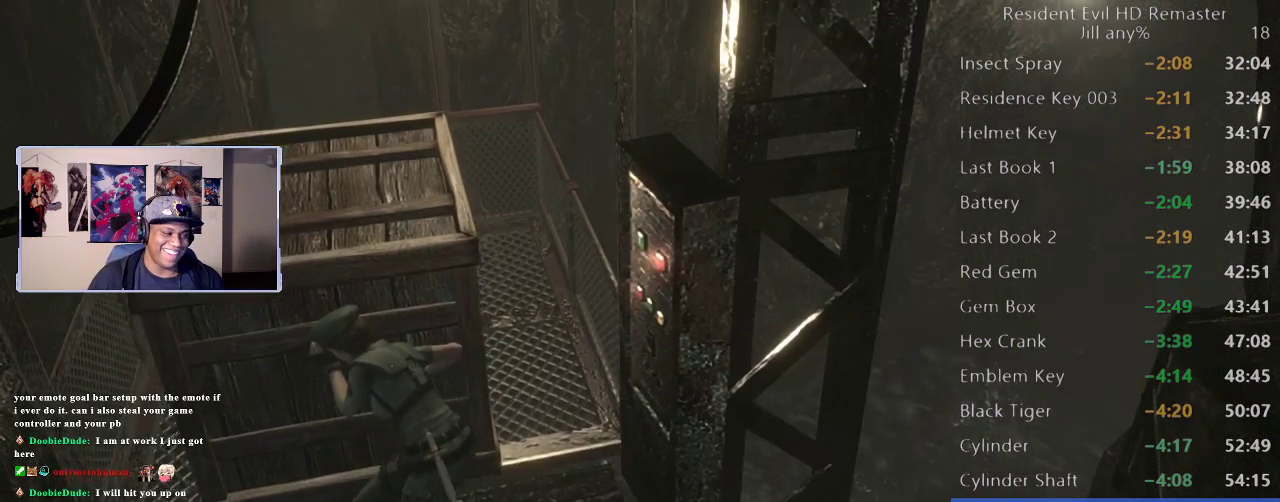
{"buttons": [], "left_stick": "center", "right_stick": "center", "events": [[350, "left_stick", "up-right"], [433, "left_stick", "center"]]}
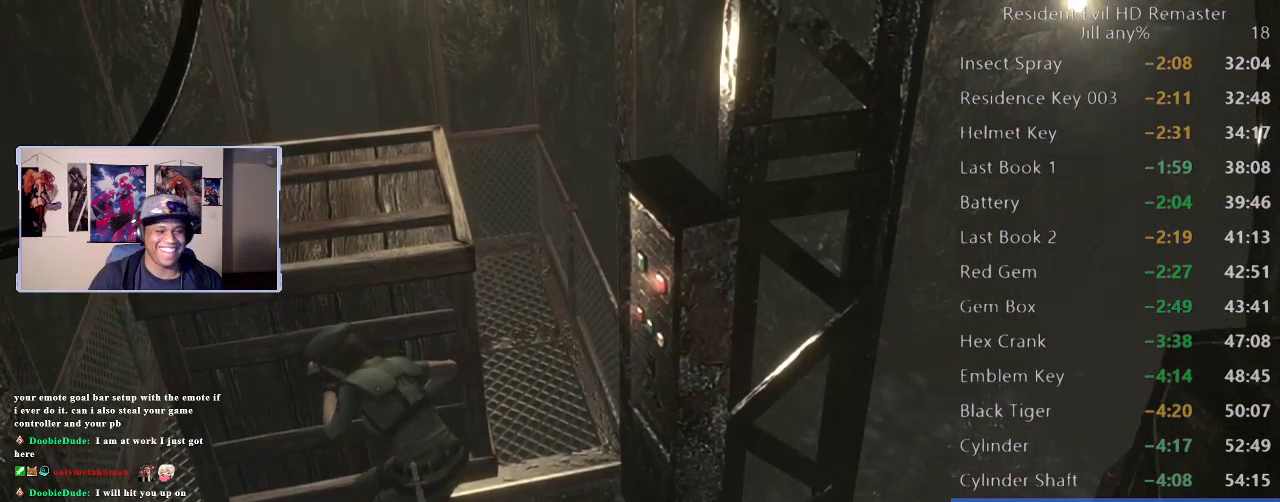
{"buttons": [], "left_stick": "down-right", "right_stick": "center", "events": [[350, "left_stick", "down-right"]]}
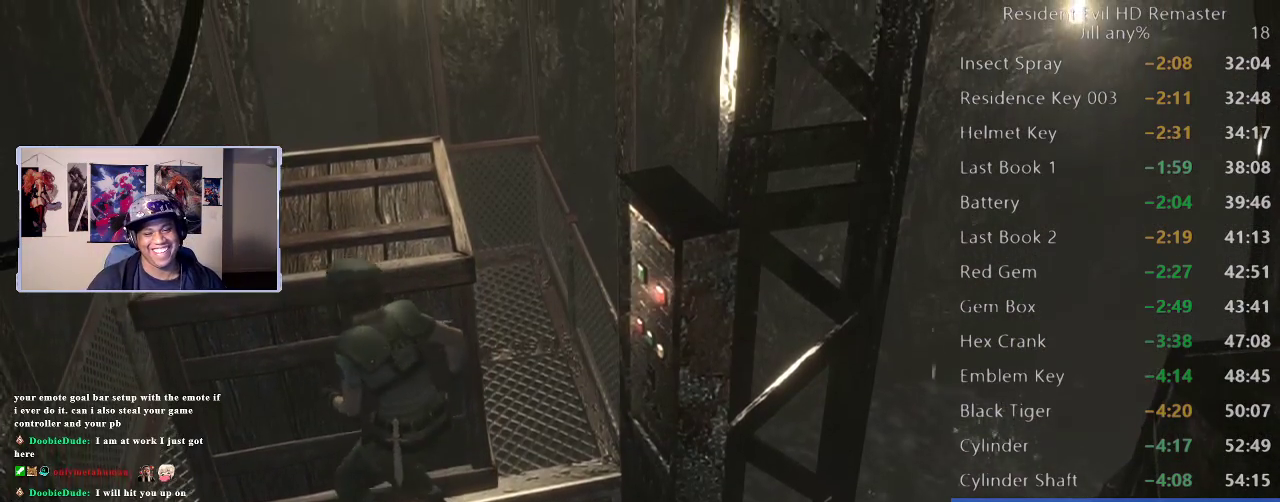
{"buttons": [], "left_stick": "right", "right_stick": "center", "events": [[183, "L2", "down"], [200, "left_stick", "right"], [233, "L2", "up"]]}
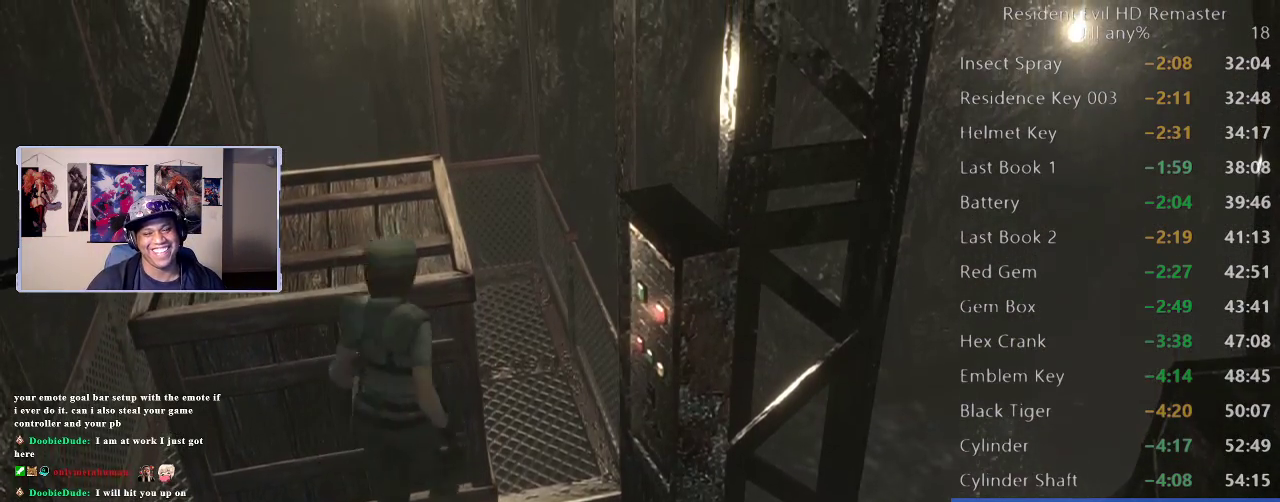
{"buttons": [], "left_stick": "center", "right_stick": "center", "events": [[267, "A", "down"], [400, "left_stick", "center"], [417, "A", "up"]]}
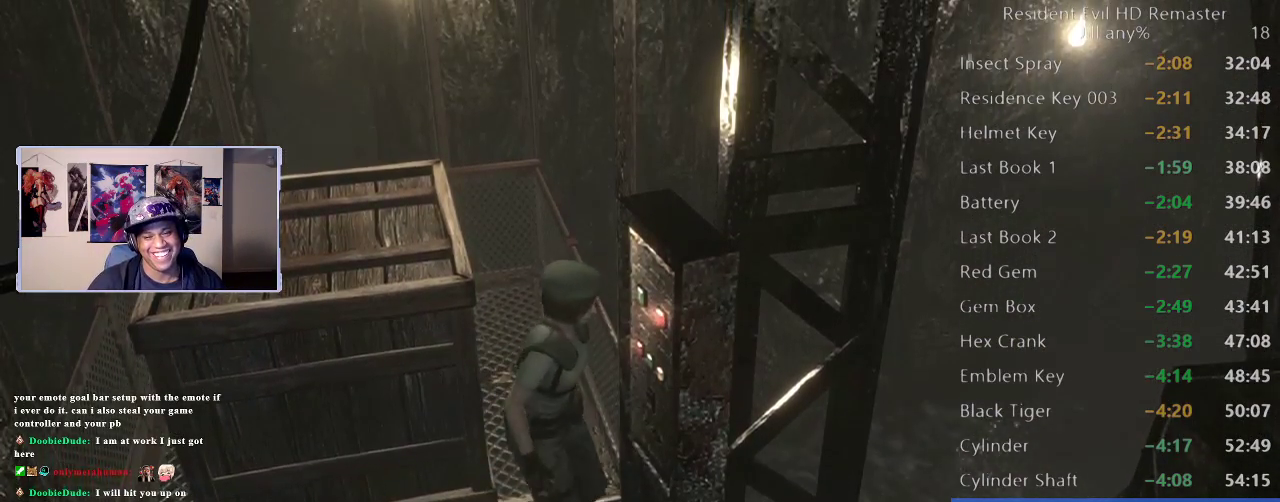
{"buttons": ["A"], "left_stick": "right", "right_stick": "center", "events": [[17, "A", "down"], [183, "A", "up"], [300, "A", "down"], [317, "left_stick", "right"], [450, "A", "up"], [500, "A", "down"]]}
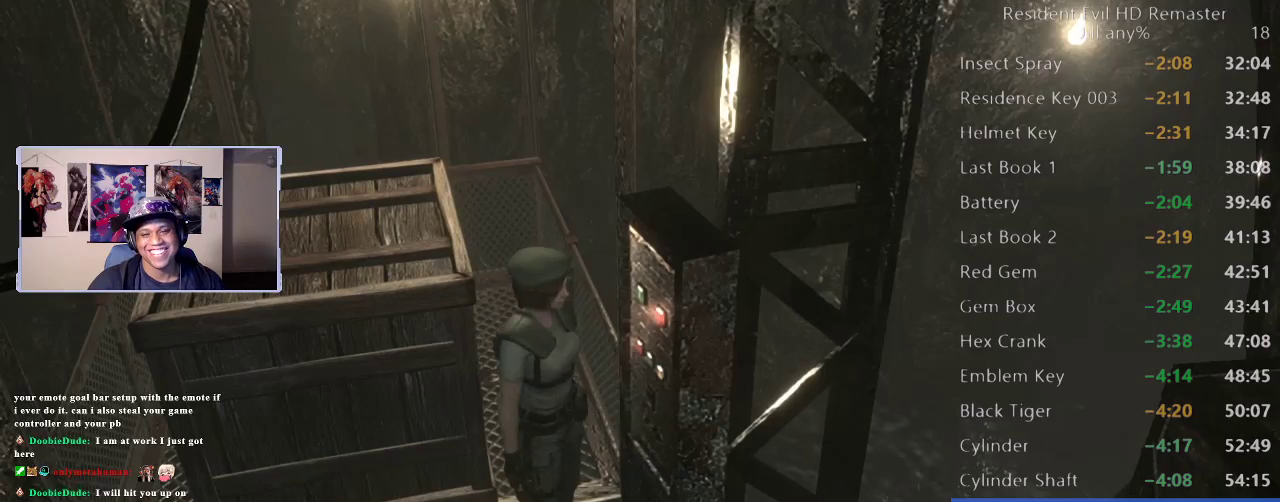
{"buttons": [], "left_stick": "center", "right_stick": "center", "events": [[150, "A", "up"], [167, "left_stick", "center"], [333, "A", "down"], [467, "A", "up"]]}
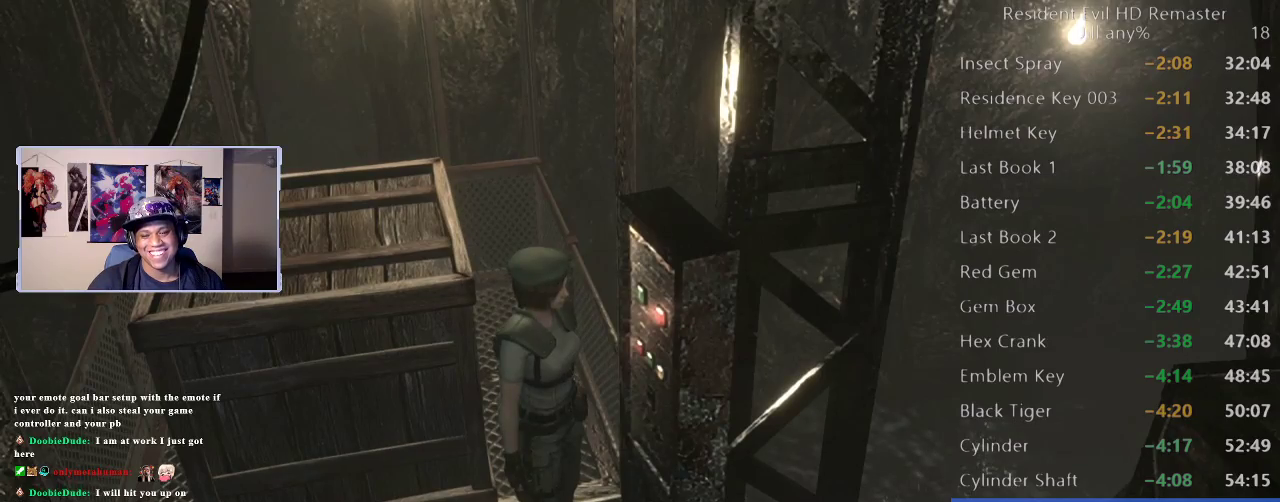
{"buttons": [], "left_stick": "center", "right_stick": "center", "events": [[233, "A", "down"], [433, "A", "up"]]}
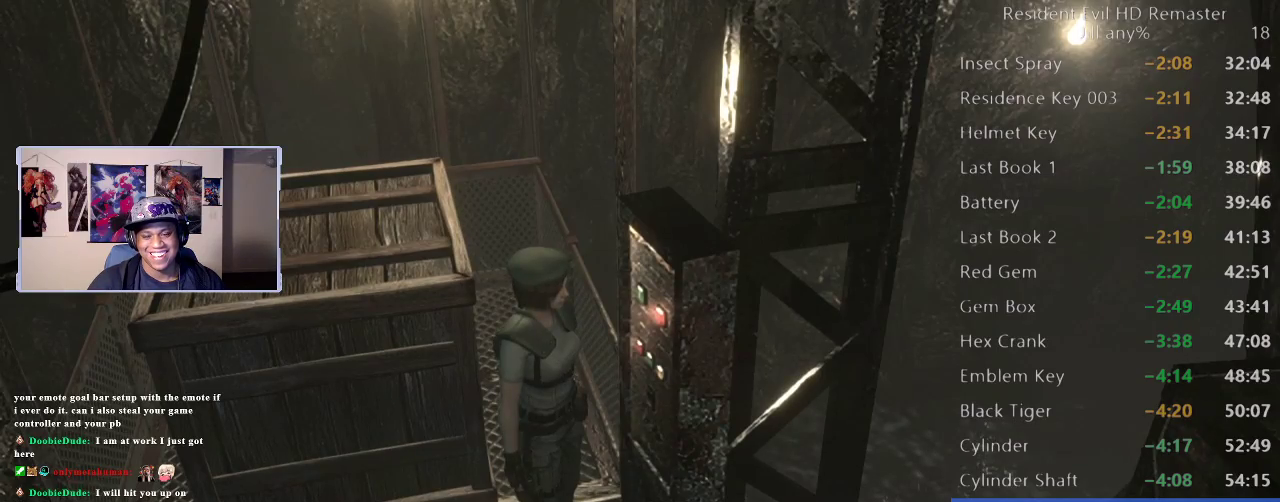
{"buttons": [], "left_stick": "down", "right_stick": "center", "events": [[117, "A", "down"], [283, "A", "up"], [350, "left_stick", "down"]]}
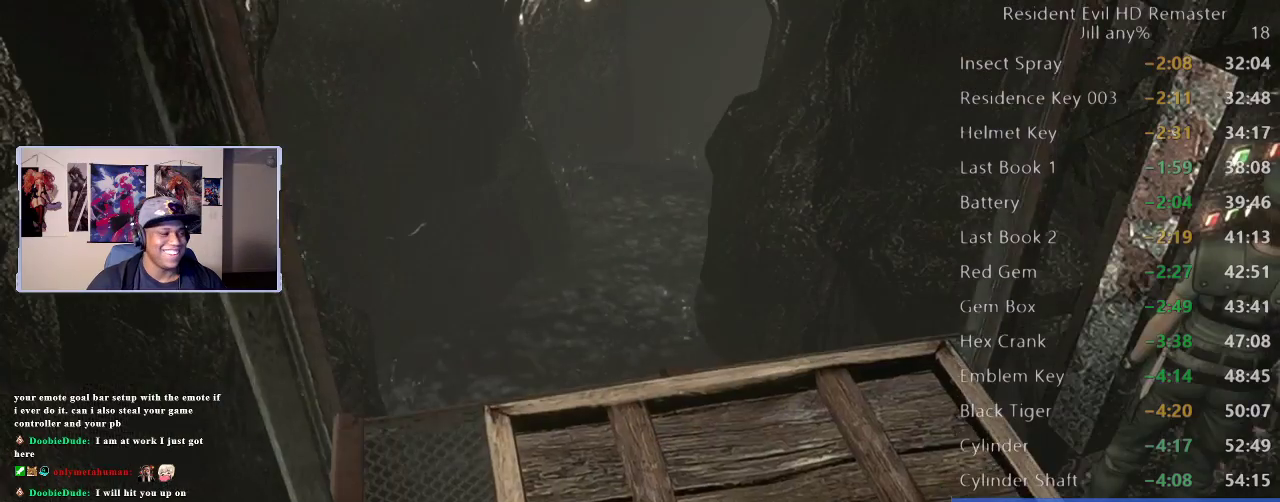
{"buttons": [], "left_stick": "down", "right_stick": "center", "events": [[67, "A", "down"], [200, "A", "up"], [317, "A", "down"], [417, "A", "up"]]}
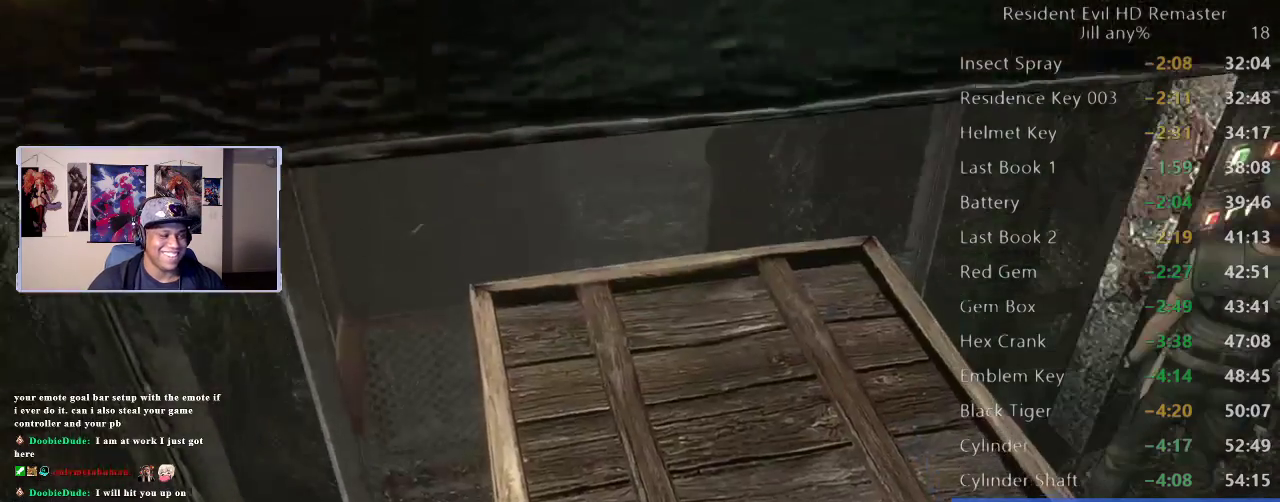
{"buttons": [], "left_stick": "down", "right_stick": "center", "events": [[50, "A", "down"], [167, "A", "up"]]}
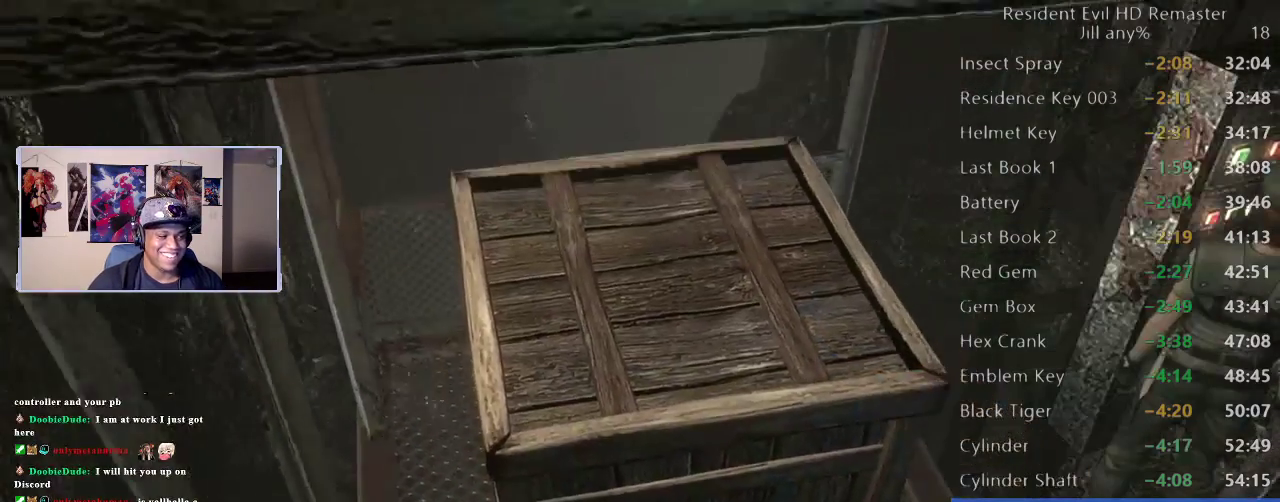
{"buttons": [], "left_stick": "down", "right_stick": "center", "events": []}
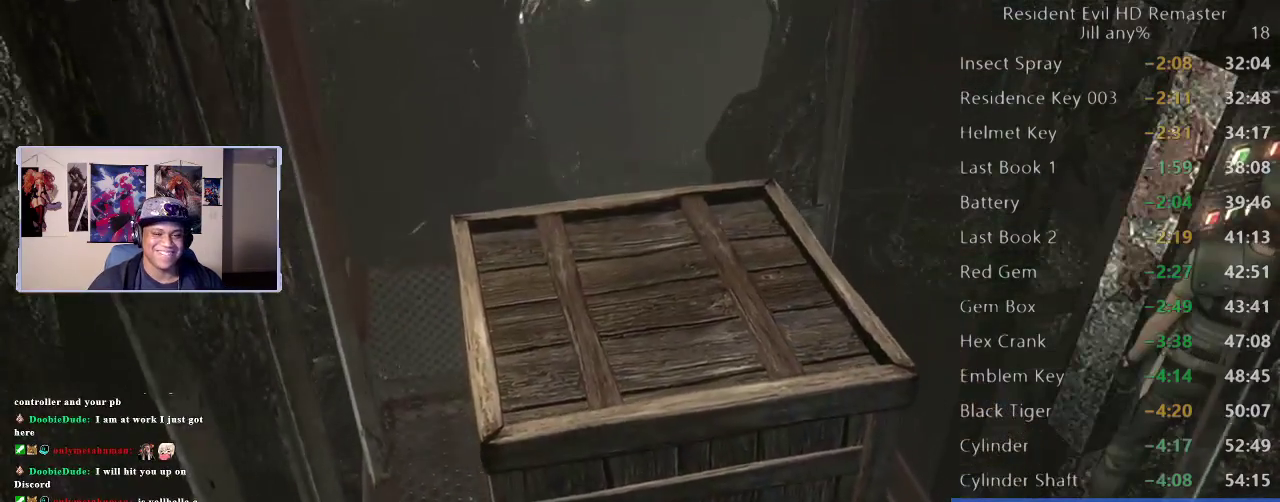
{"buttons": [], "left_stick": "down", "right_stick": "center", "events": []}
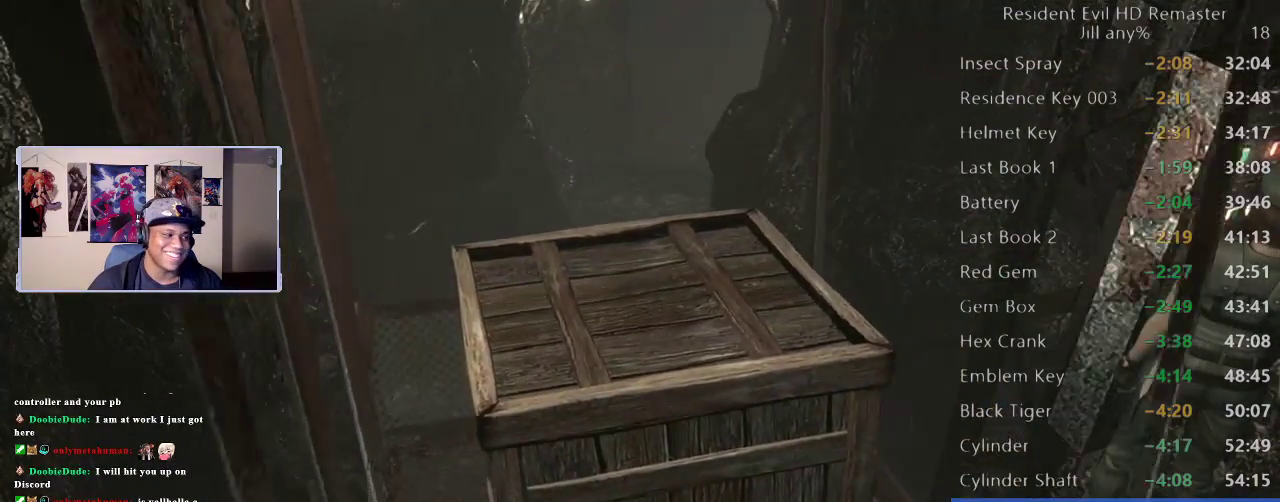
{"buttons": [], "left_stick": "down", "right_stick": "center", "events": []}
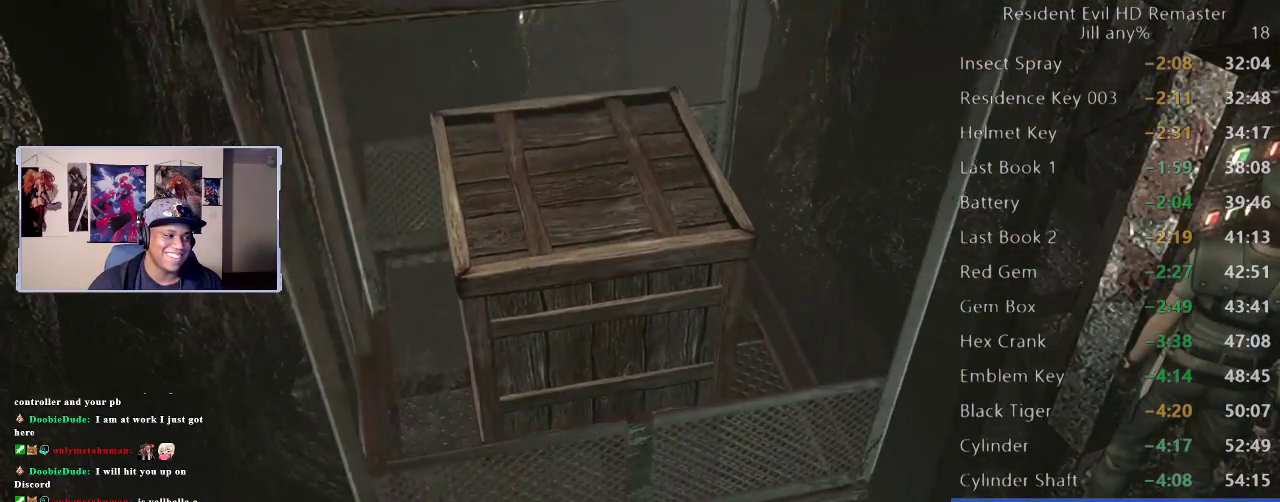
{"buttons": [], "left_stick": "down", "right_stick": "center", "events": [[67, "A", "down"], [183, "A", "up"], [300, "A", "down"], [383, "A", "up"]]}
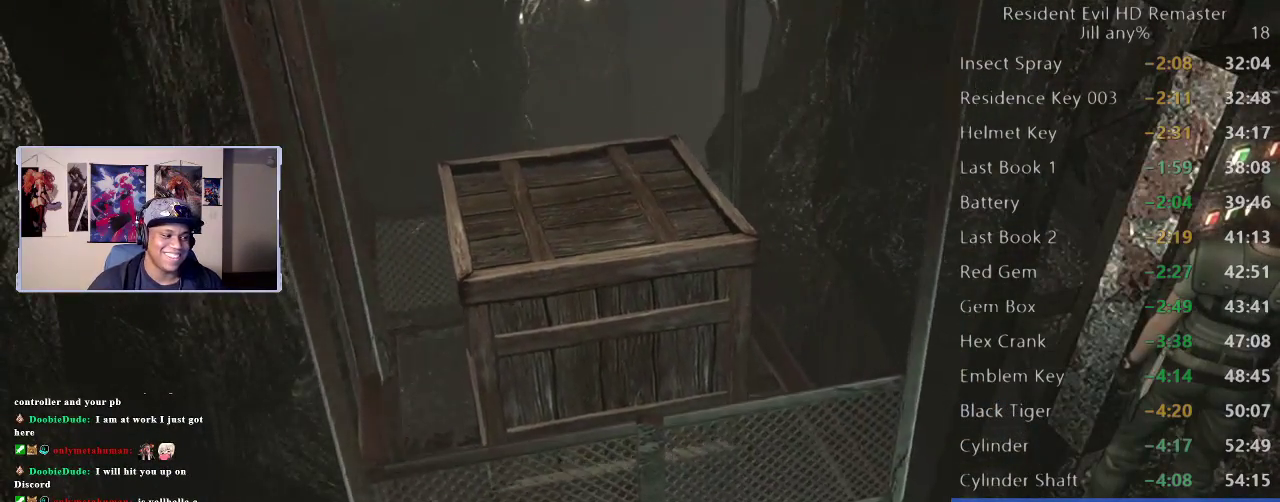
{"buttons": ["A"], "left_stick": "down", "right_stick": "center", "events": [[17, "A", "down"], [83, "A", "up"], [217, "A", "down"], [317, "A", "up"], [483, "A", "down"]]}
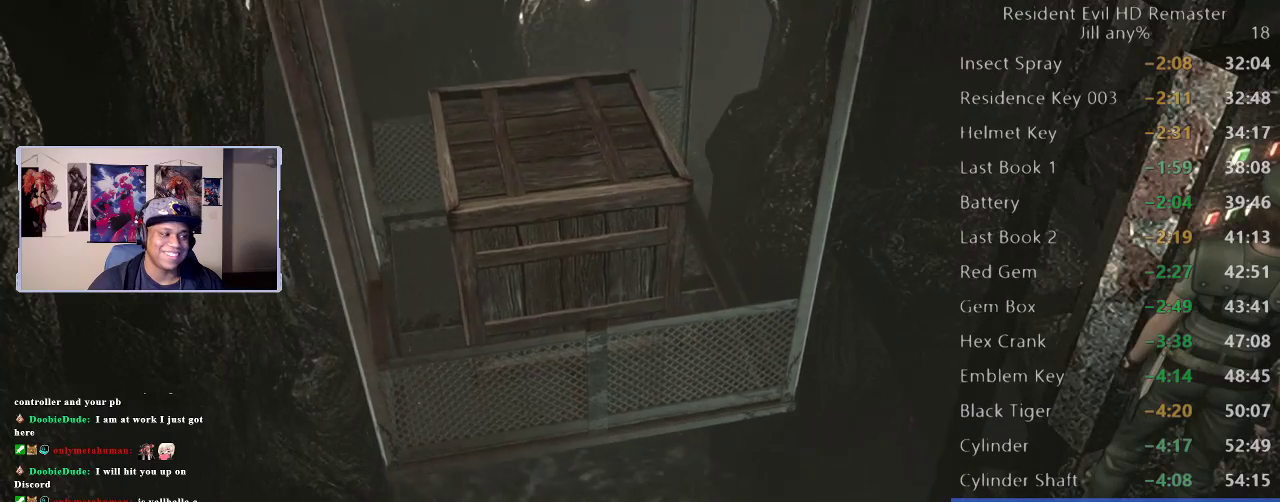
{"buttons": [], "left_stick": "down", "right_stick": "center", "events": [[133, "A", "up"]]}
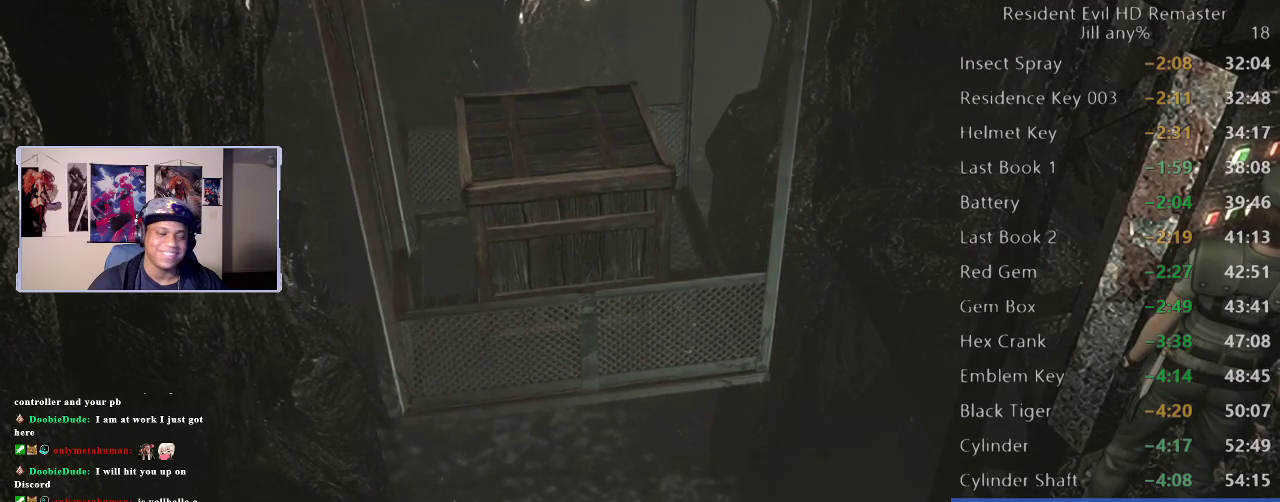
{"buttons": ["A"], "left_stick": "down", "right_stick": "center", "events": [[267, "A", "down"]]}
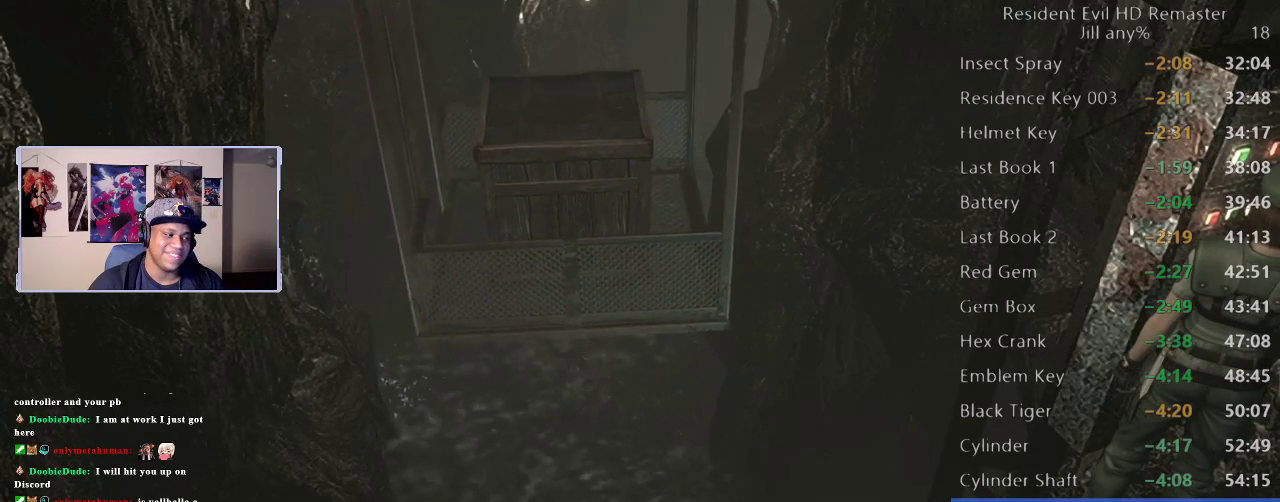
{"buttons": [], "left_stick": "down", "right_stick": "center", "events": [[33, "A", "up"], [317, "A", "down"], [500, "A", "up"]]}
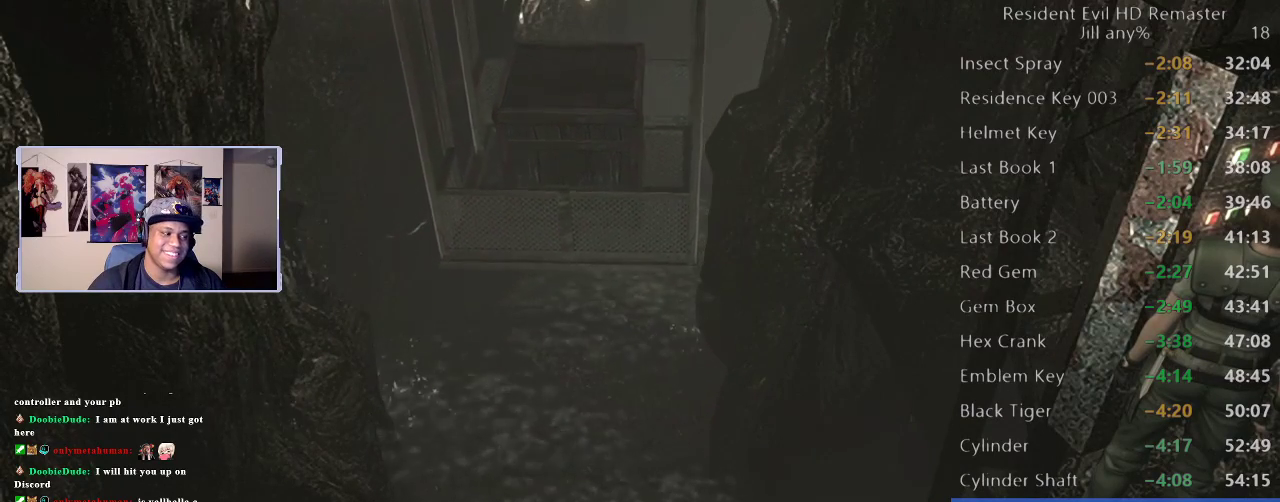
{"buttons": [], "left_stick": "down", "right_stick": "center", "events": []}
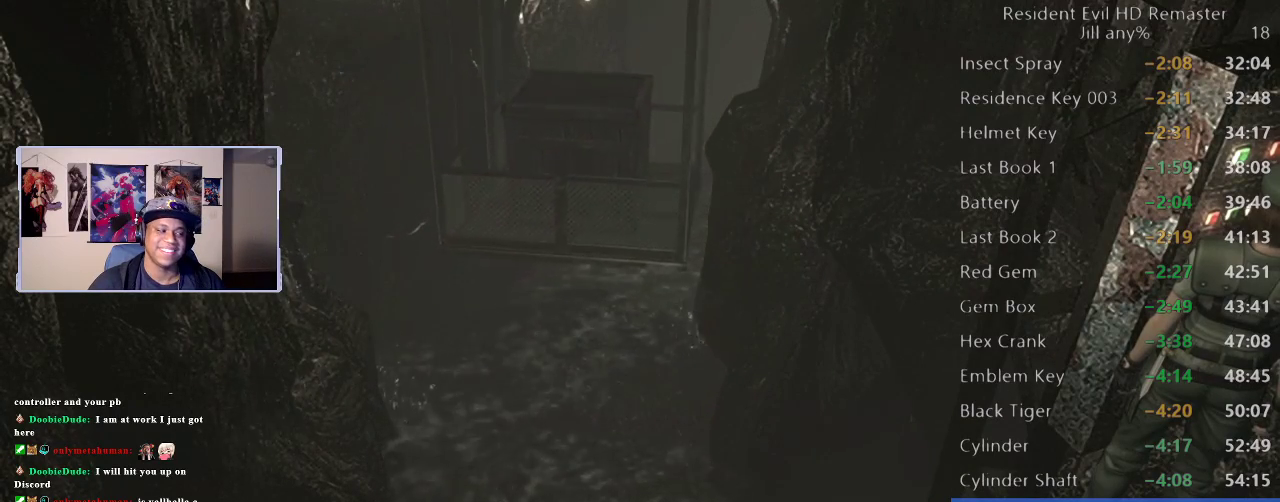
{"buttons": ["A"], "left_stick": "down", "right_stick": "center", "events": [[383, "A", "down"]]}
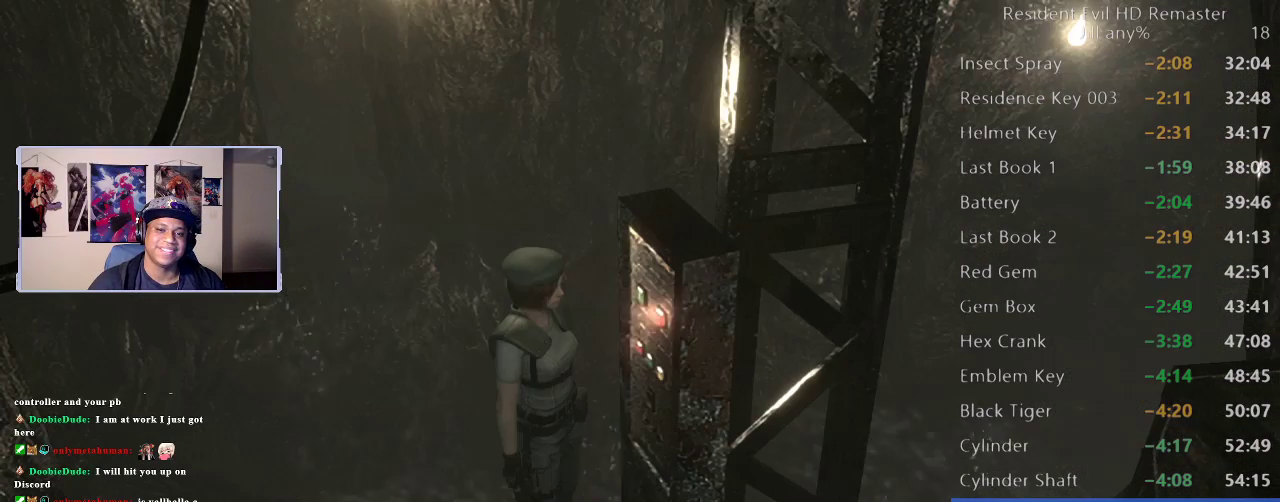
{"buttons": [], "left_stick": "down", "right_stick": "center", "events": [[50, "A", "up"], [167, "A", "down"], [300, "A", "up"]]}